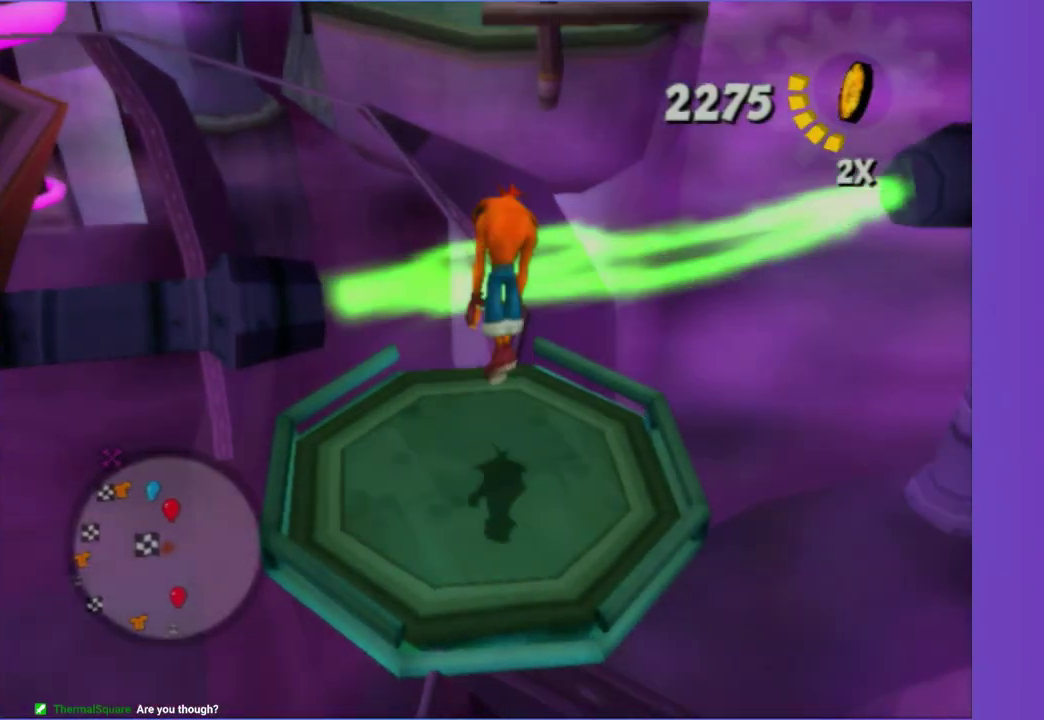
Gameplay with a controller (Xbox layout); each line is a JSON object with the inputs held at the frame after it. "events" lists button and stick changes between this image and that frame as [ms after this image, input, new state], when the widget could be followed in between. Not read: L3 R3.
{"buttons": [], "left_stick": "center", "right_stick": "center", "events": [[183, "A", "down"], [250, "left_stick", "up"], [367, "left_stick", "center"], [400, "A", "up"]]}
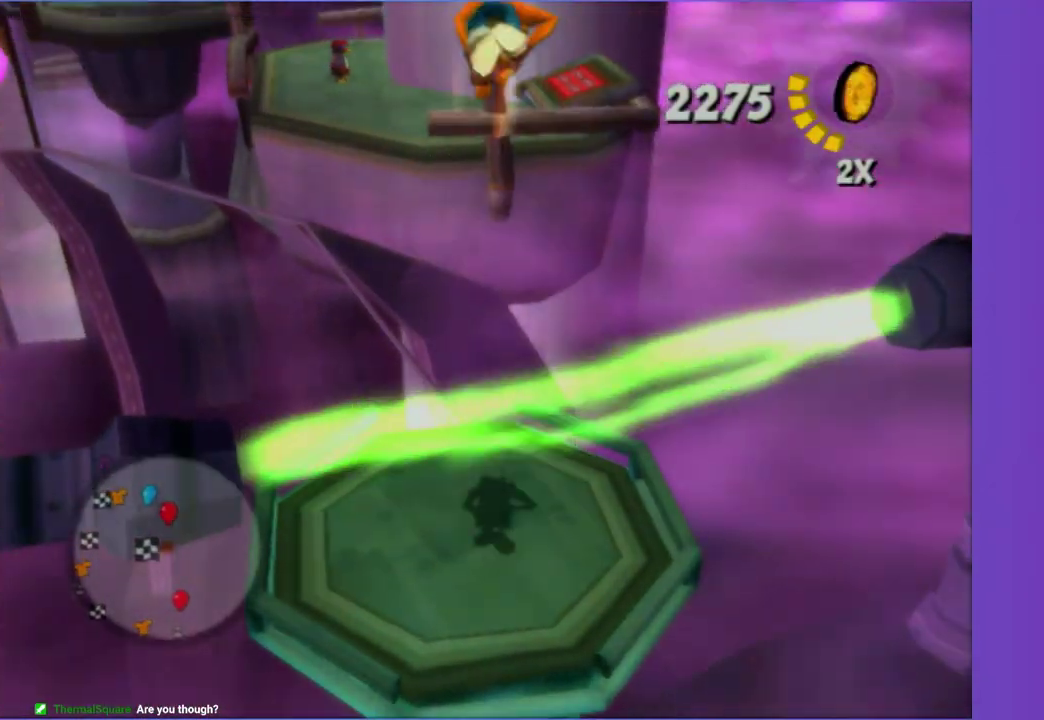
{"buttons": [], "left_stick": "up", "right_stick": "center", "events": [[183, "right_stick", "right"], [317, "right_stick", "center"], [333, "left_stick", "up"]]}
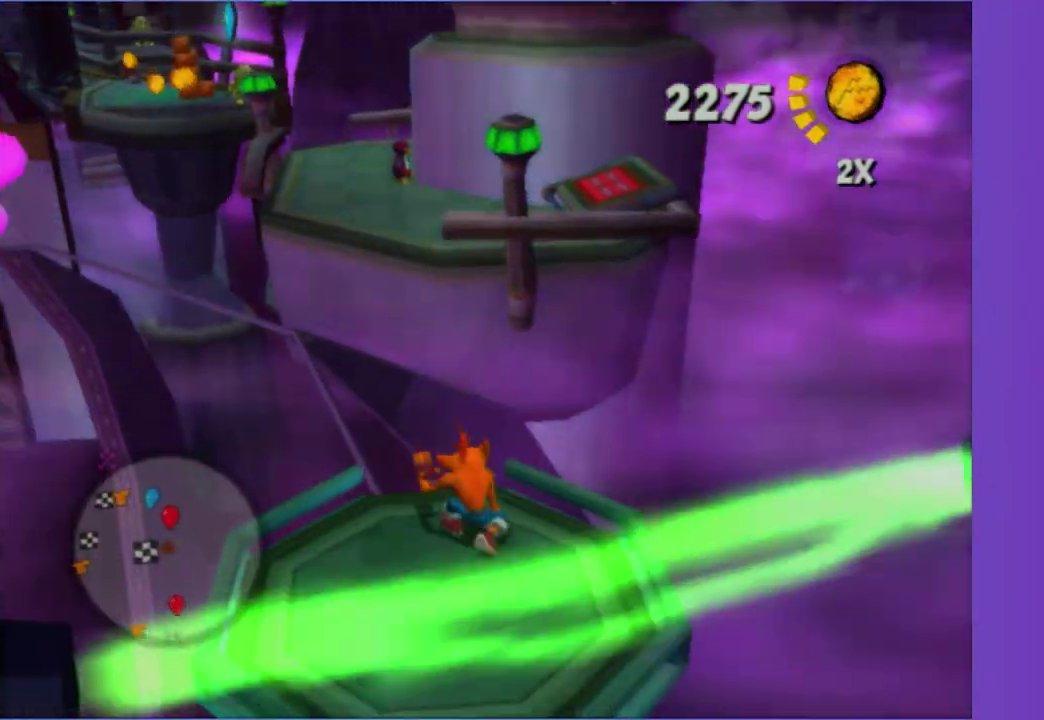
{"buttons": ["A"], "left_stick": "up", "right_stick": "center", "events": [[50, "A", "down"], [283, "A", "up"], [483, "A", "down"]]}
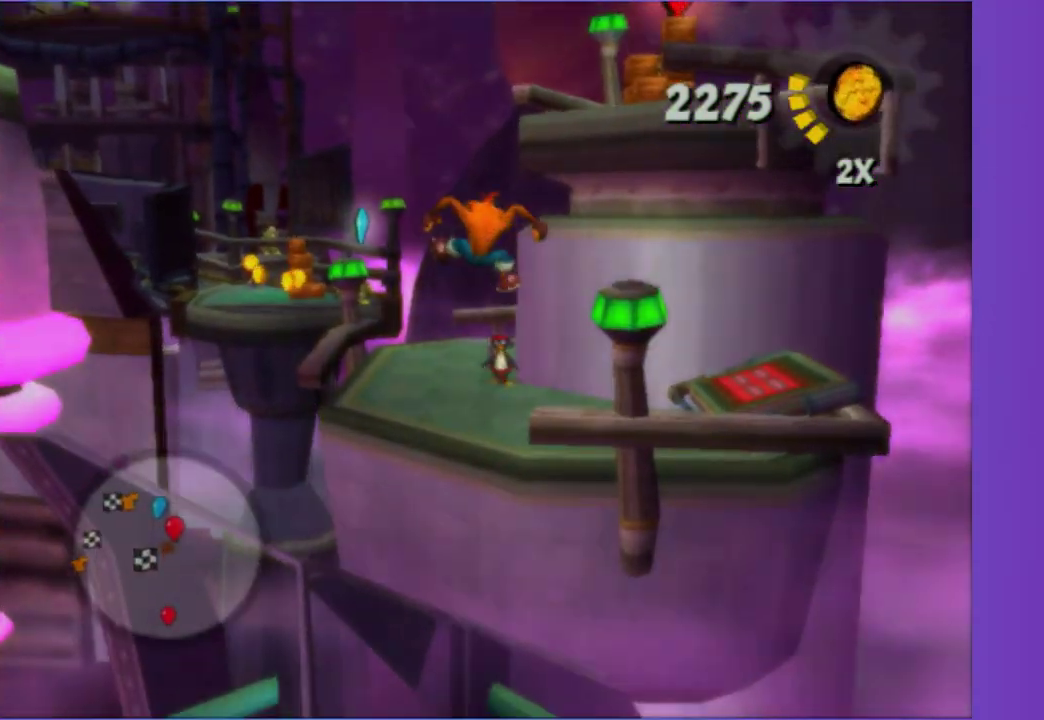
{"buttons": [], "left_stick": "up", "right_stick": "right", "events": [[117, "A", "up"], [400, "right_stick", "right"]]}
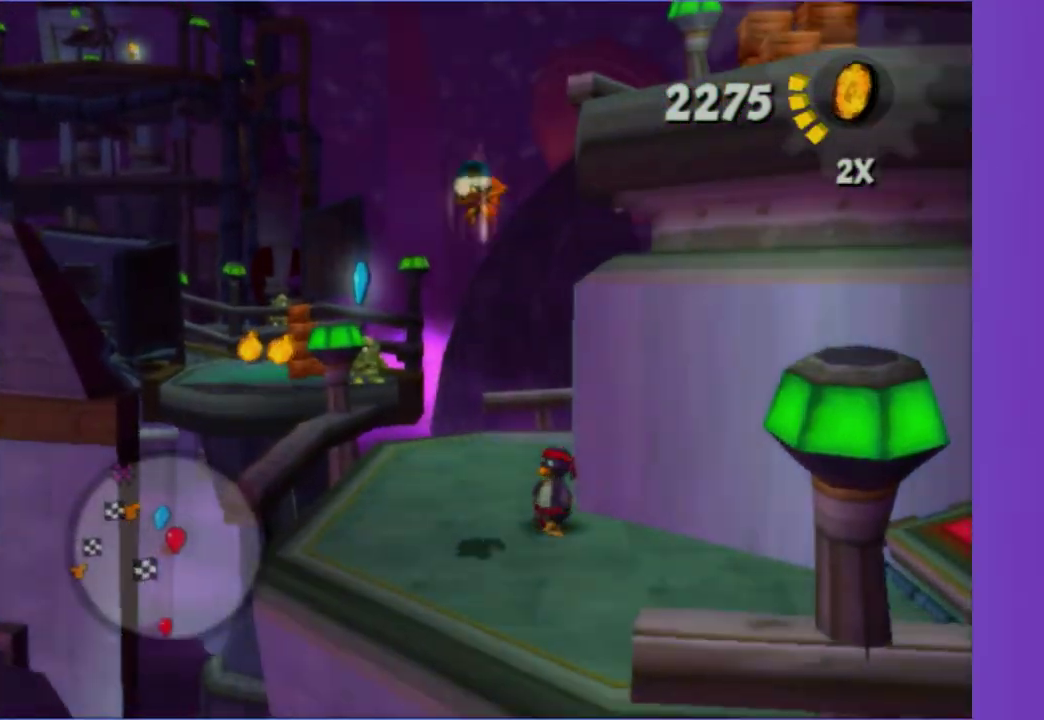
{"buttons": ["A"], "left_stick": "up", "right_stick": "center", "events": [[100, "right_stick", "center"], [400, "A", "down"]]}
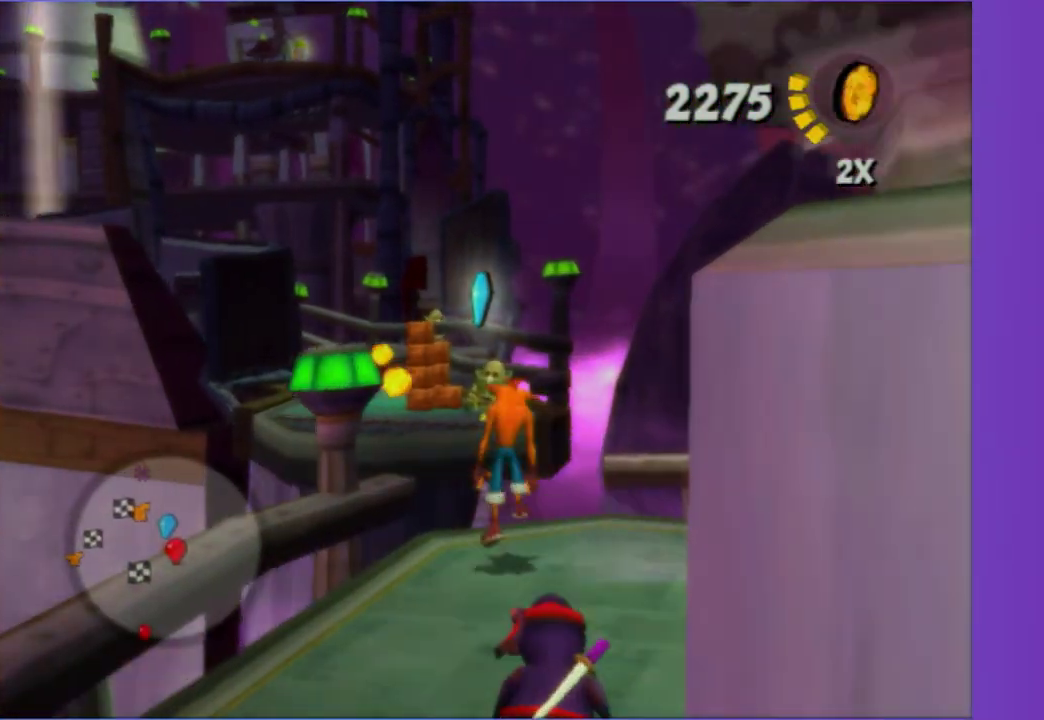
{"buttons": ["A"], "left_stick": "up-left", "right_stick": "center", "events": [[133, "A", "up"], [300, "left_stick", "up-left"], [433, "A", "down"]]}
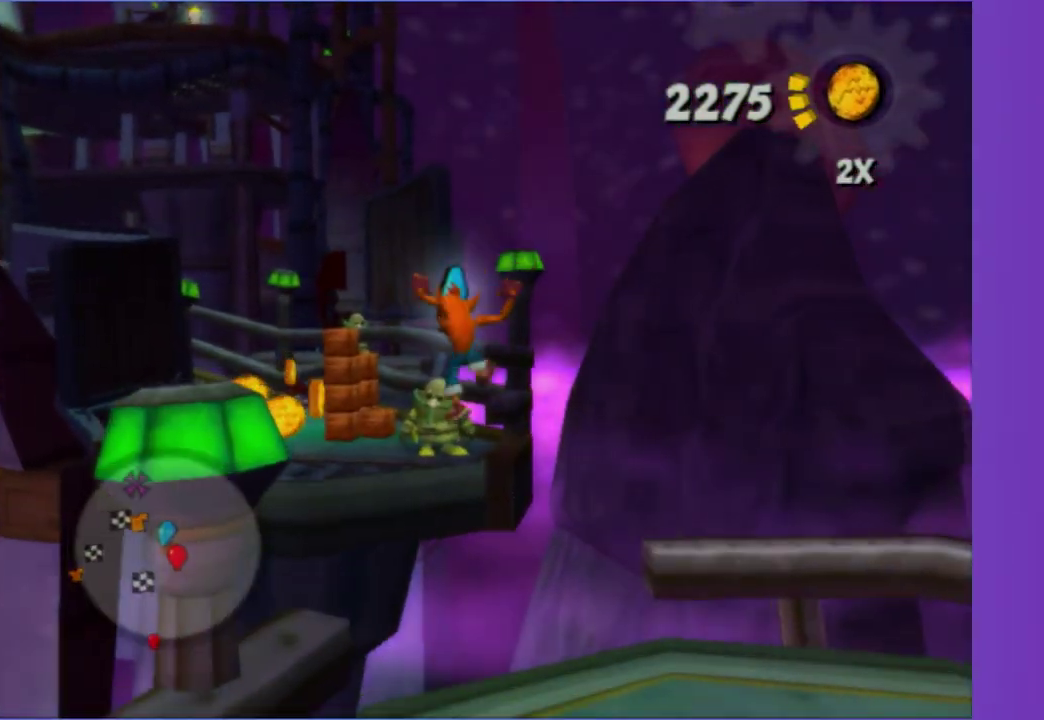
{"buttons": [], "left_stick": "up", "right_stick": "center", "events": [[83, "A", "up"], [183, "X", "down"], [317, "X", "up"], [317, "left_stick", "up"]]}
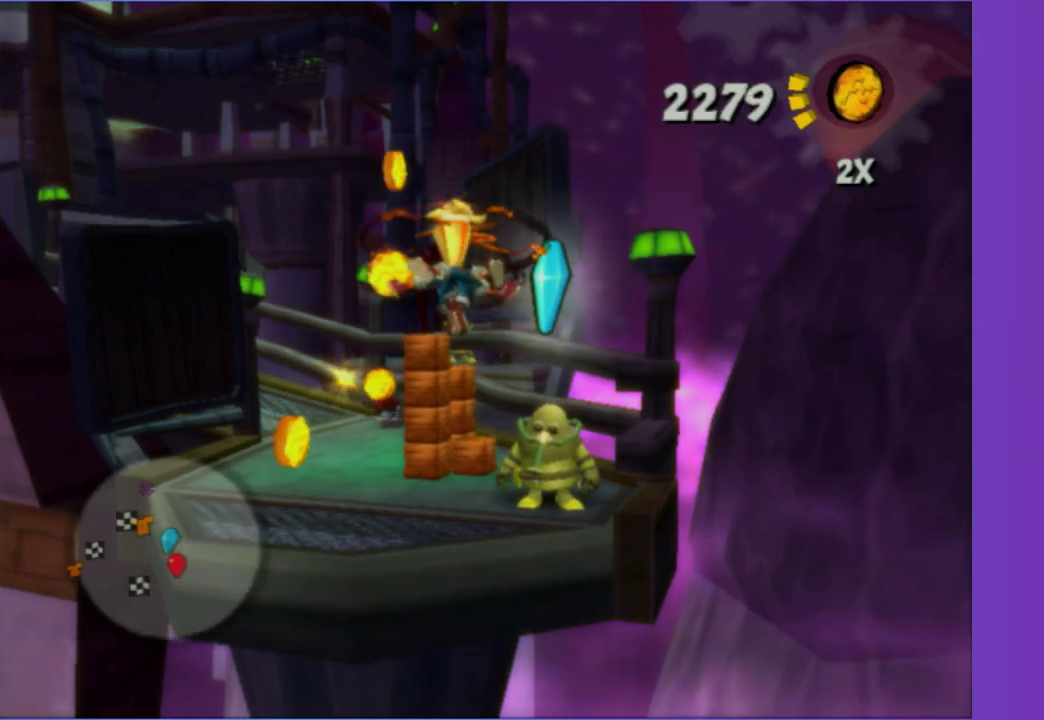
{"buttons": [], "left_stick": "center", "right_stick": "center", "events": [[150, "left_stick", "up-right"], [250, "left_stick", "right"], [267, "Y", "down"], [333, "left_stick", "center"], [400, "Y", "up"]]}
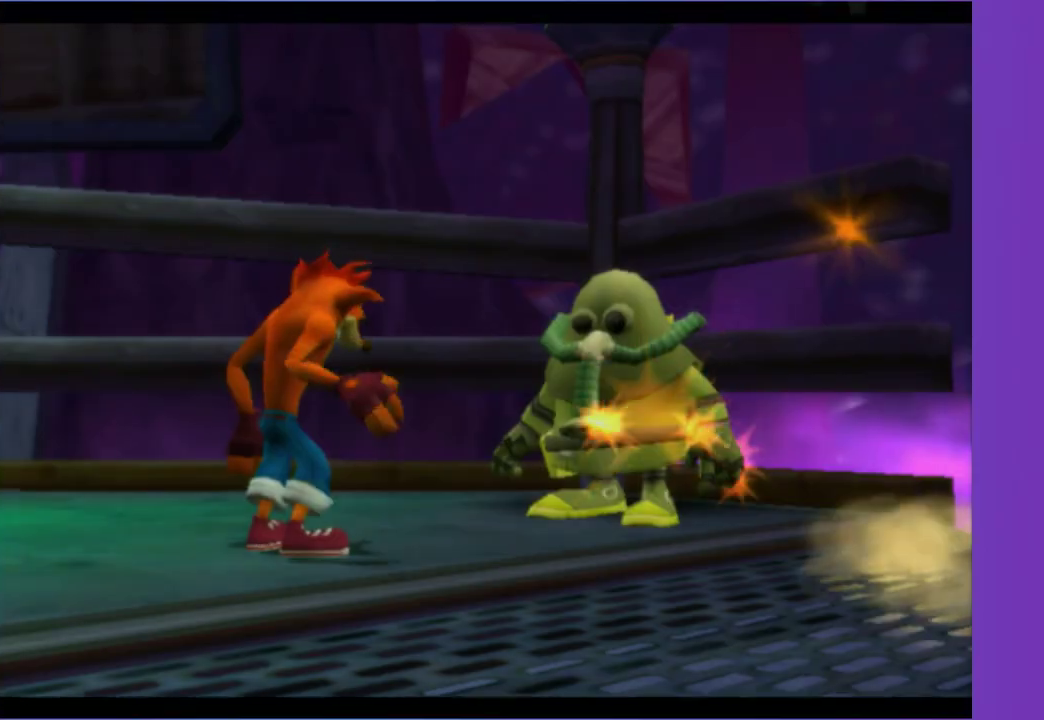
{"buttons": [], "left_stick": "center", "right_stick": "center", "events": [[133, "A", "down"], [267, "A", "up"], [367, "A", "down"], [450, "A", "up"]]}
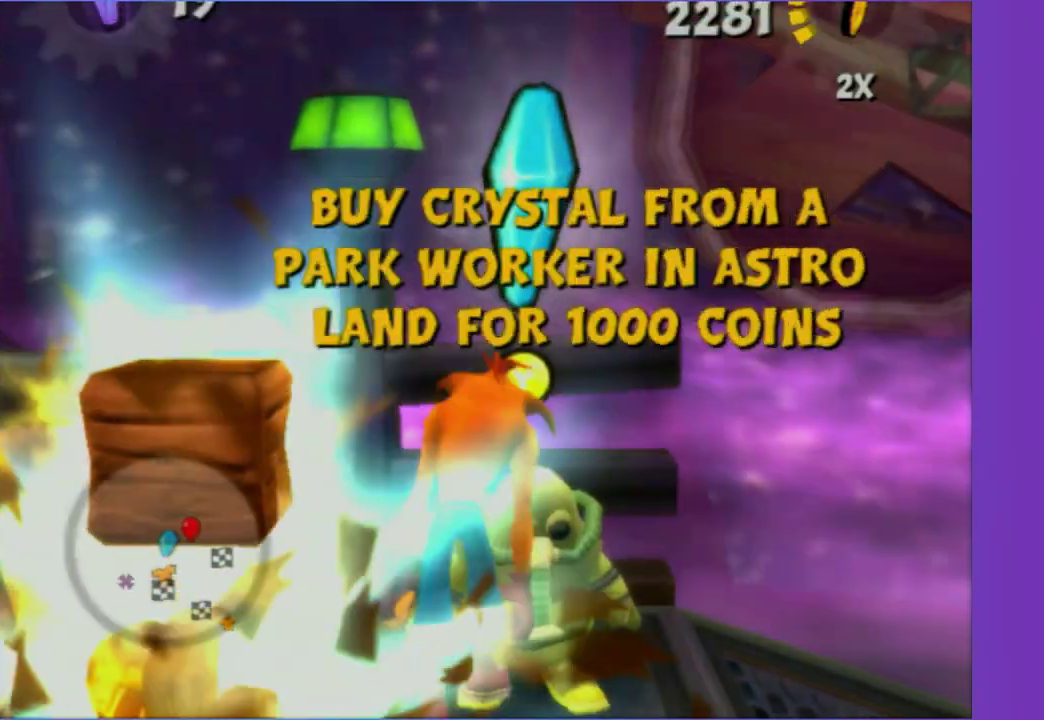
{"buttons": [], "left_stick": "center", "right_stick": "center", "events": [[67, "A", "down"], [117, "A", "up"]]}
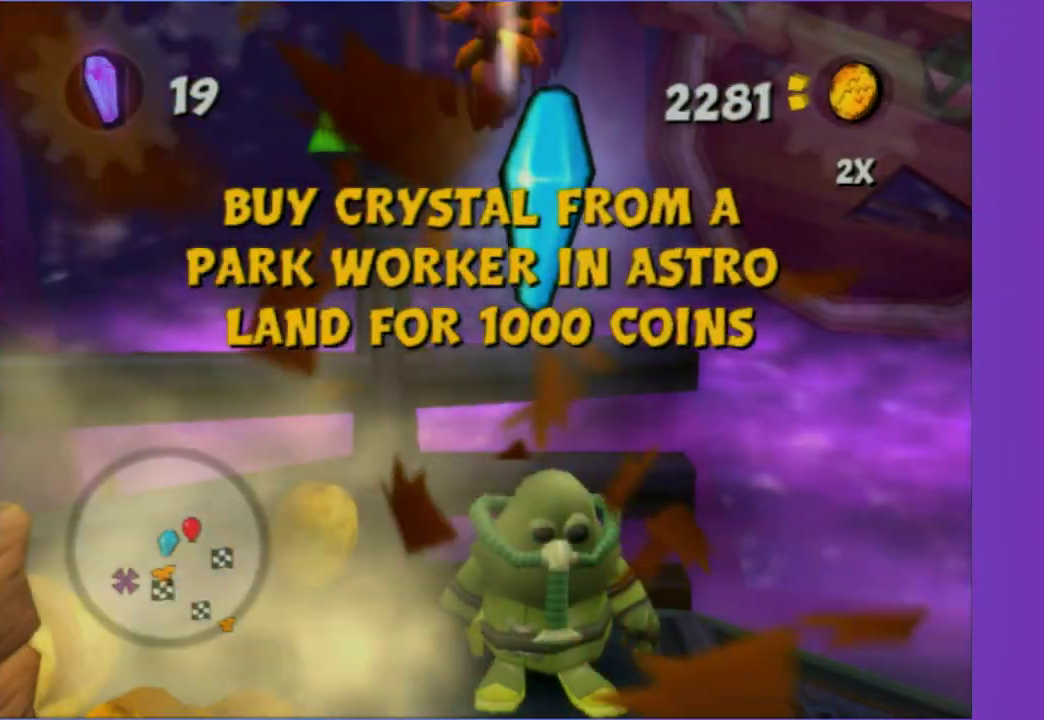
{"buttons": ["Y"], "left_stick": "center", "right_stick": "center", "events": [[17, "right_stick", "right"], [217, "left_stick", "up"], [217, "right_stick", "center"], [333, "left_stick", "center"], [383, "Y", "down"]]}
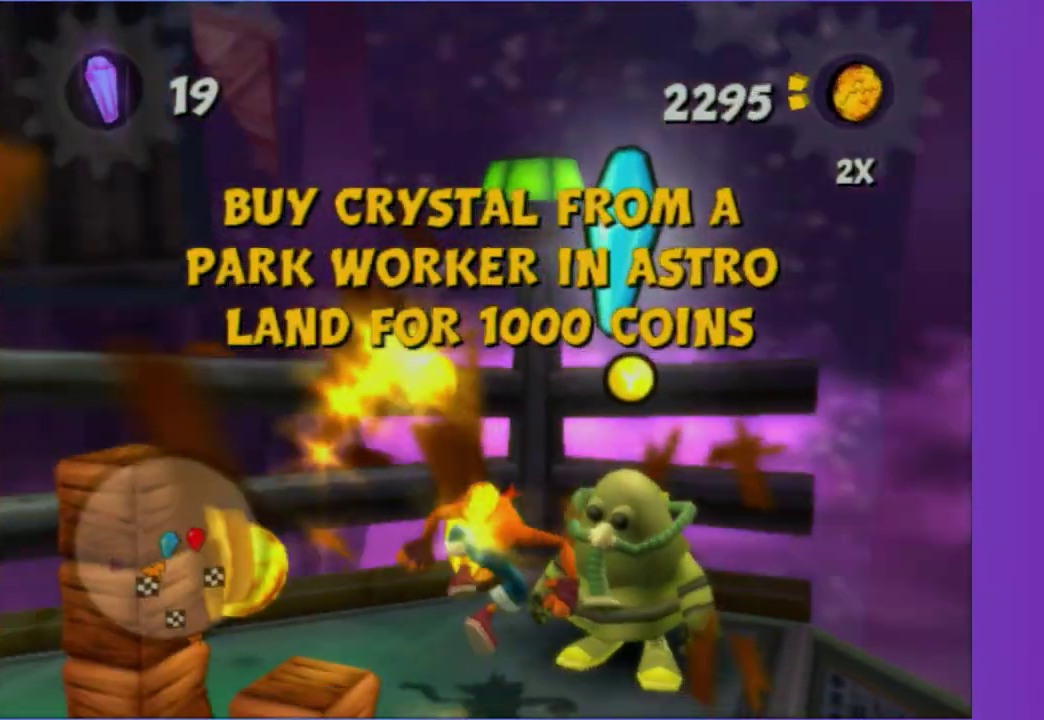
{"buttons": ["A"], "left_stick": "center", "right_stick": "center", "events": [[17, "DPAD_RIGHT", "down"], [17, "Y", "up"], [117, "DPAD_RIGHT", "up"], [200, "A", "down"], [300, "A", "up"], [433, "A", "down"]]}
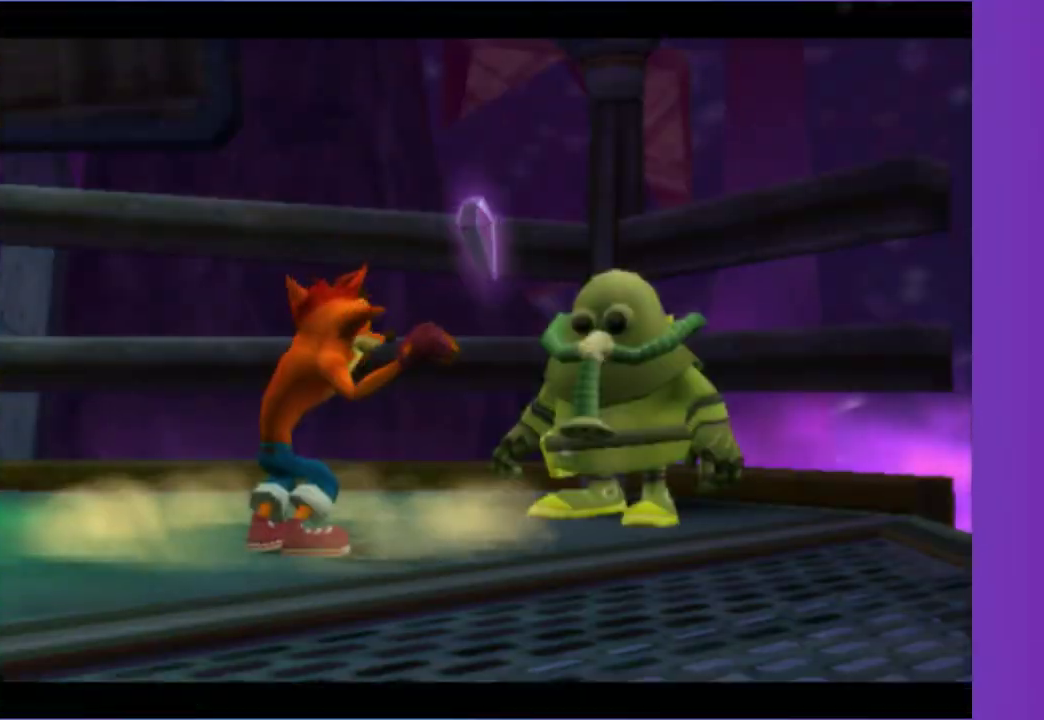
{"buttons": ["A"], "left_stick": "center", "right_stick": "center", "events": [[33, "A", "up"], [150, "A", "down"], [217, "A", "up"], [333, "A", "down"], [400, "A", "up"], [500, "A", "down"]]}
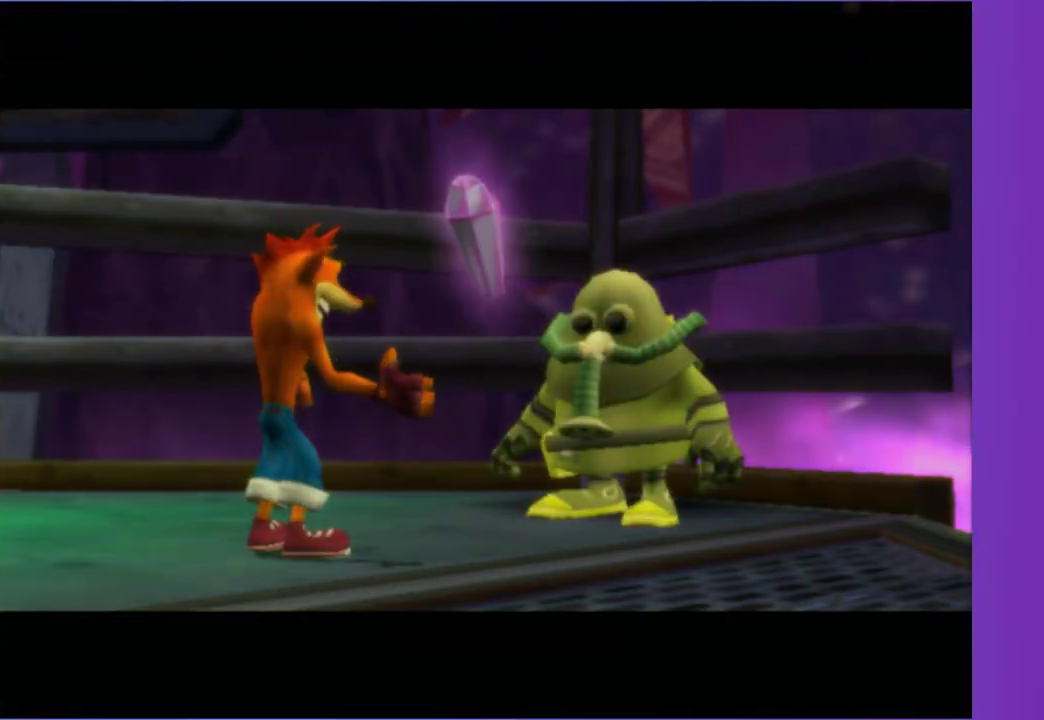
{"buttons": [], "left_stick": "center", "right_stick": "center", "events": [[83, "A", "up"], [200, "A", "down"], [267, "A", "up"], [383, "A", "down"], [483, "A", "up"]]}
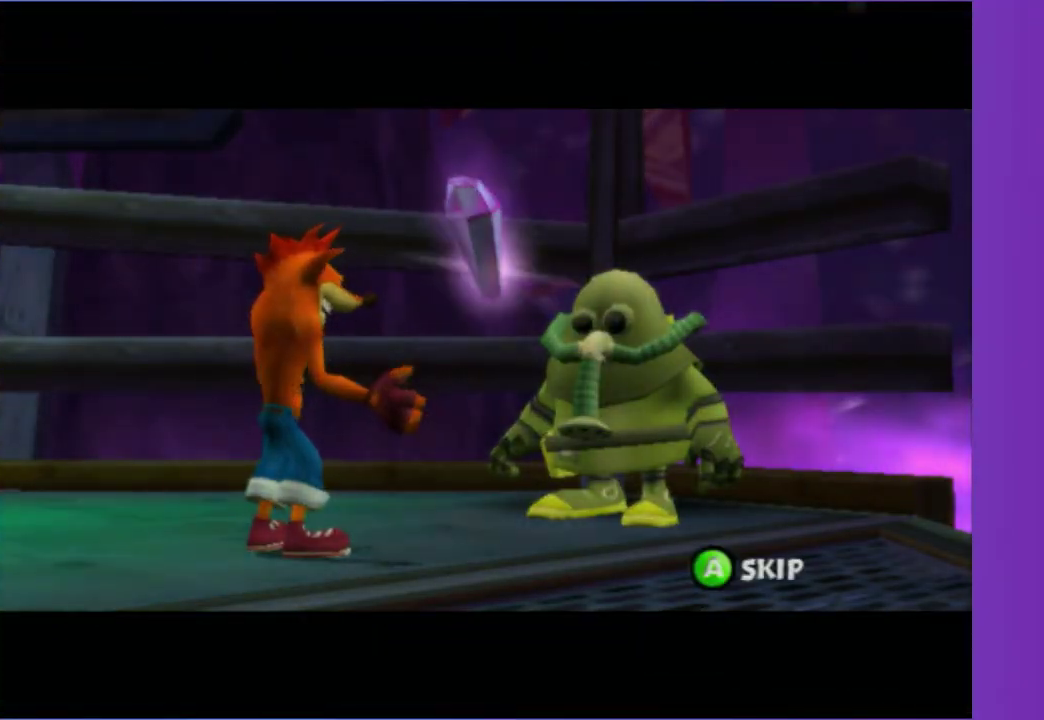
{"buttons": [], "left_stick": "left", "right_stick": "right", "events": [[167, "left_stick", "left"], [250, "right_stick", "right"]]}
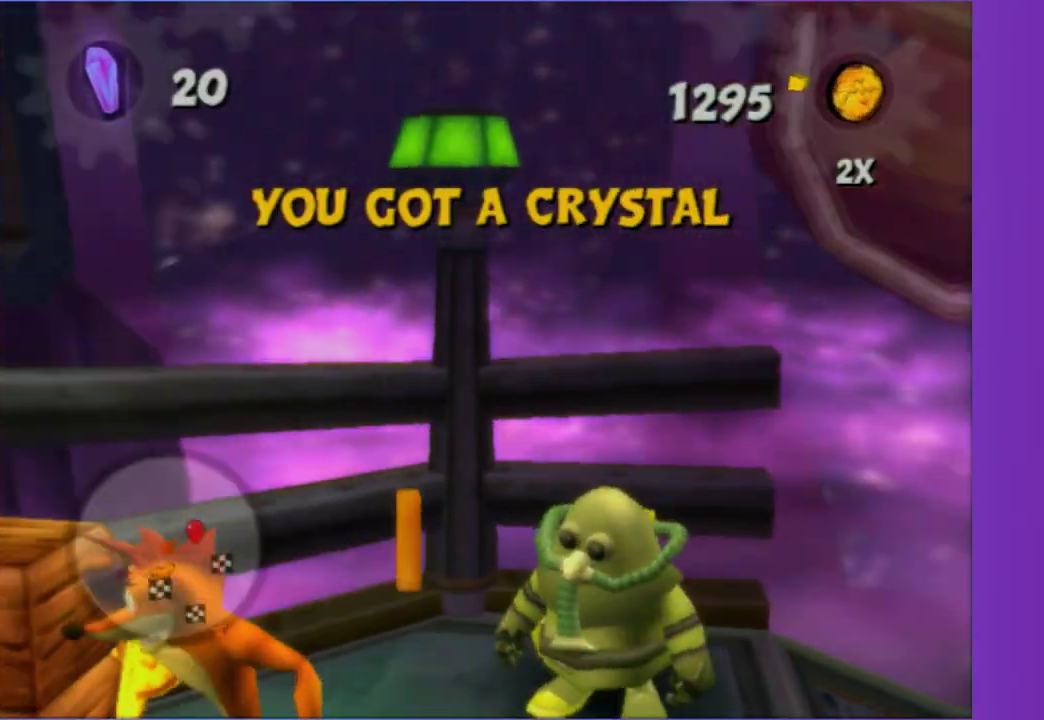
{"buttons": ["A"], "left_stick": "left", "right_stick": "center", "events": [[383, "left_stick", "up-left"], [383, "right_stick", "center"], [417, "A", "down"], [450, "left_stick", "left"]]}
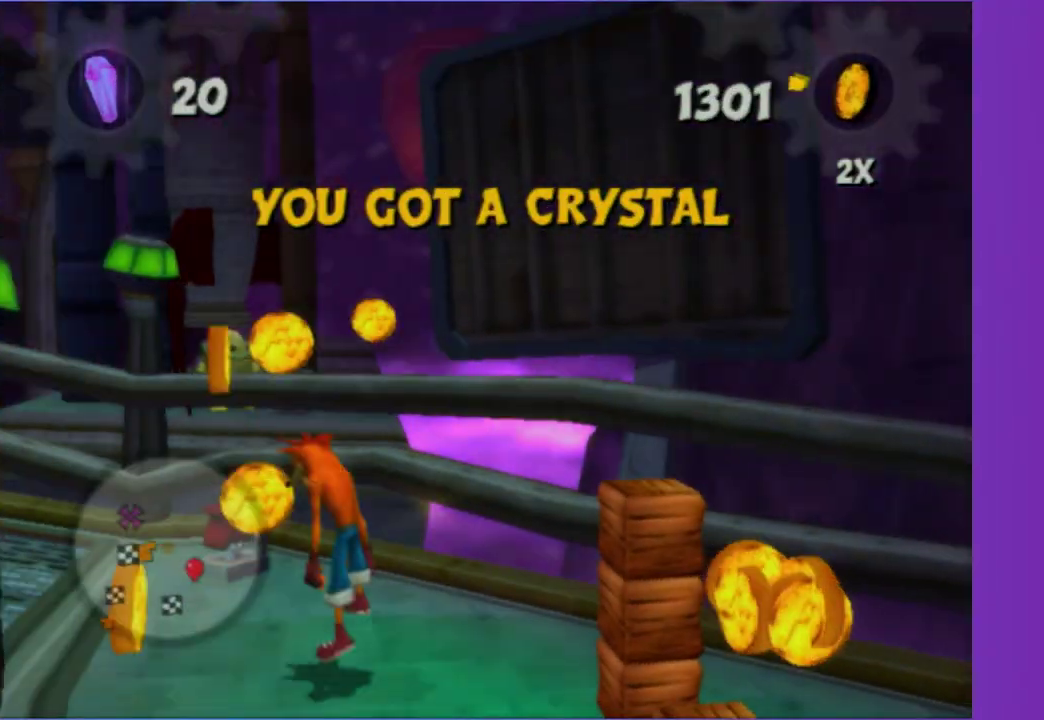
{"buttons": [], "left_stick": "up-left", "right_stick": "center", "events": [[67, "A", "up"], [67, "left_stick", "up-left"], [400, "left_stick", "up"], [483, "left_stick", "up-left"]]}
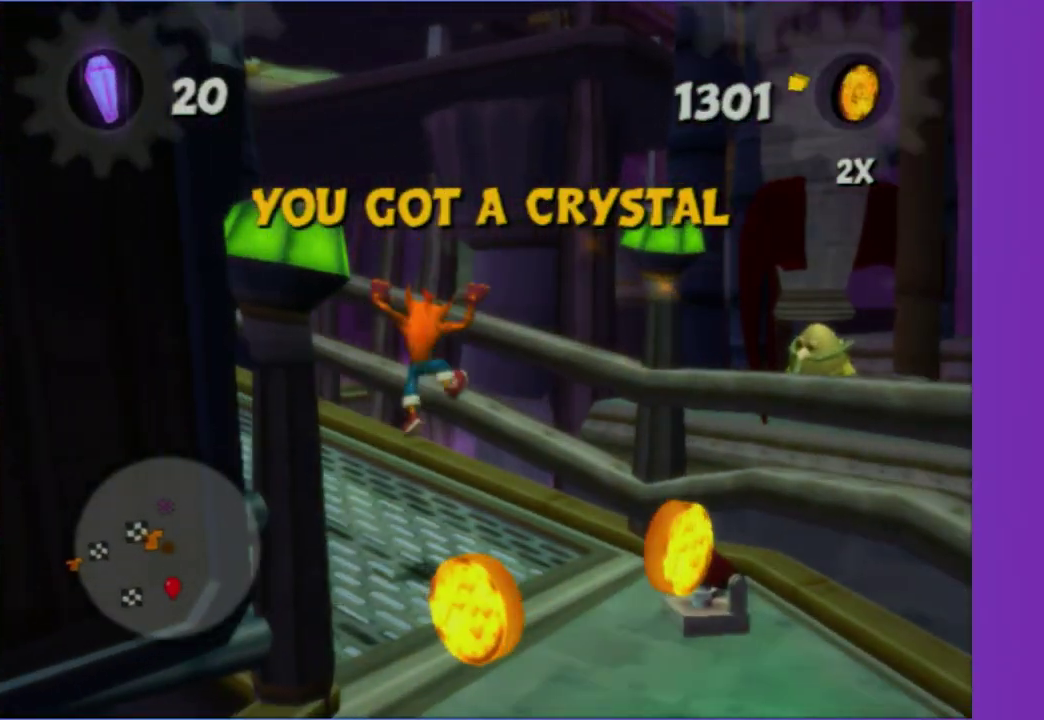
{"buttons": [], "left_stick": "up-left", "right_stick": "center", "events": [[183, "right_stick", "right"], [433, "right_stick", "center"]]}
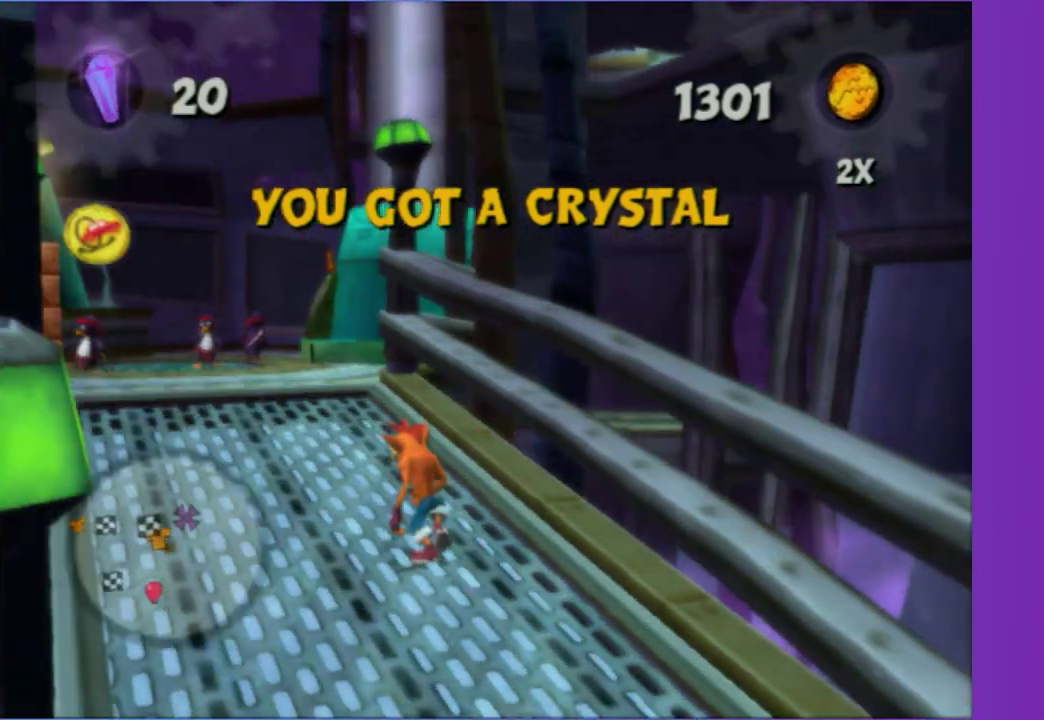
{"buttons": [], "left_stick": "up", "right_stick": "left", "events": [[50, "left_stick", "up"], [433, "right_stick", "left"]]}
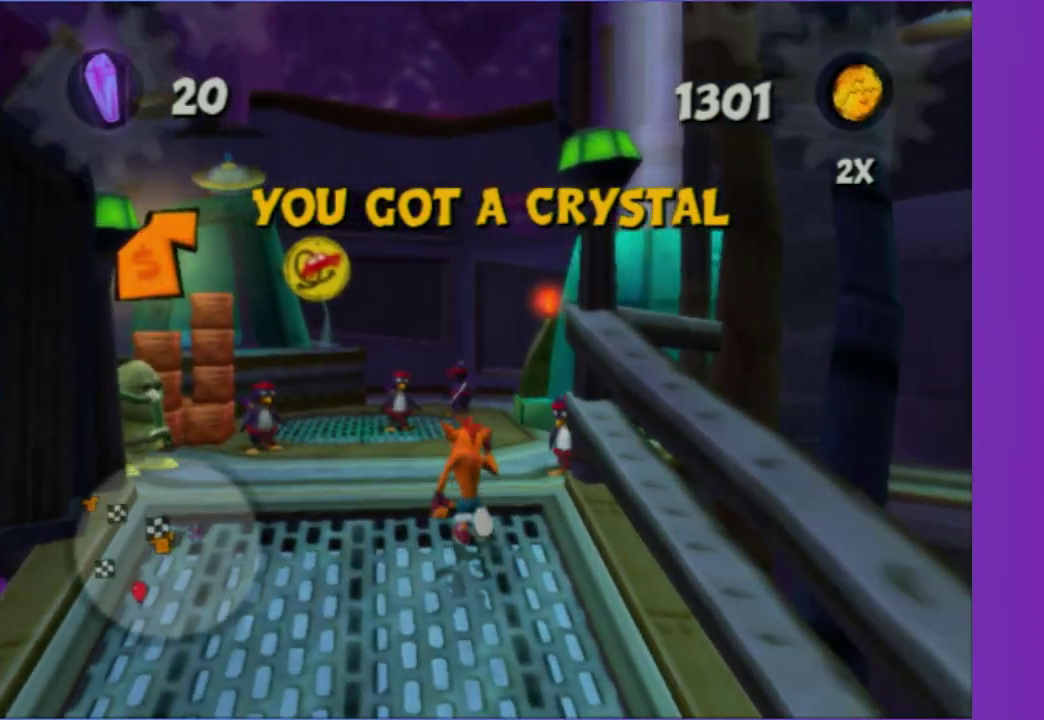
{"buttons": [], "left_stick": "up", "right_stick": "center", "events": [[17, "left_stick", "up-right"], [83, "left_stick", "up"], [150, "right_stick", "center"]]}
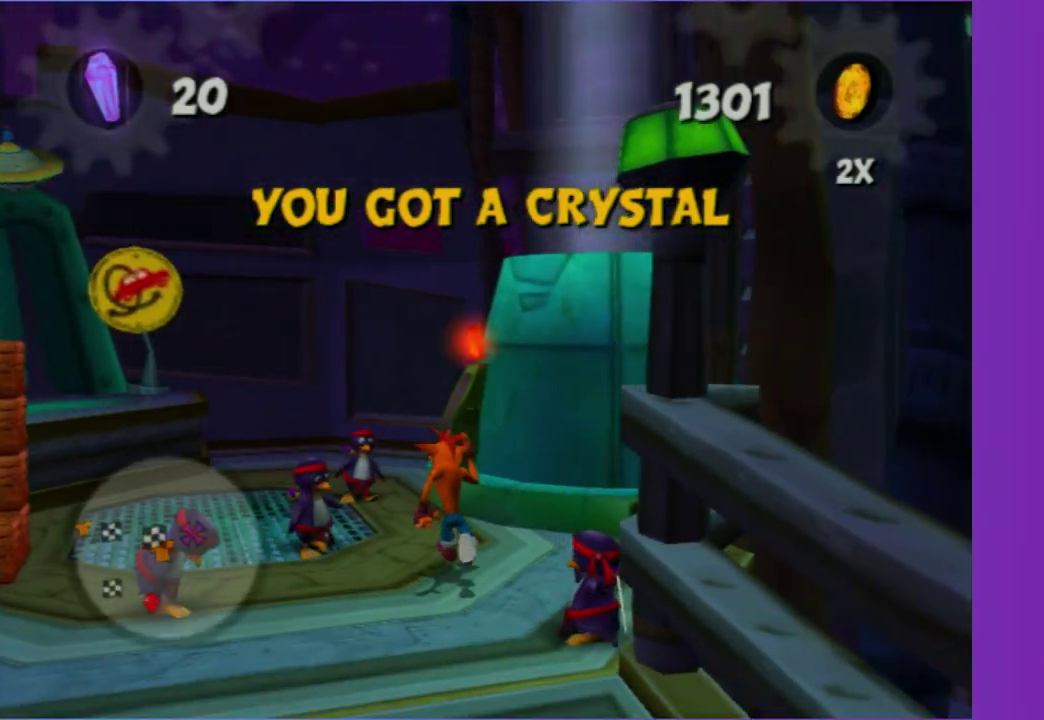
{"buttons": ["DPAD_RIGHT"], "left_stick": "center", "right_stick": "center", "events": [[217, "left_stick", "up-right"], [267, "Y", "down"], [267, "left_stick", "center"], [400, "Y", "up"], [450, "DPAD_RIGHT", "down"]]}
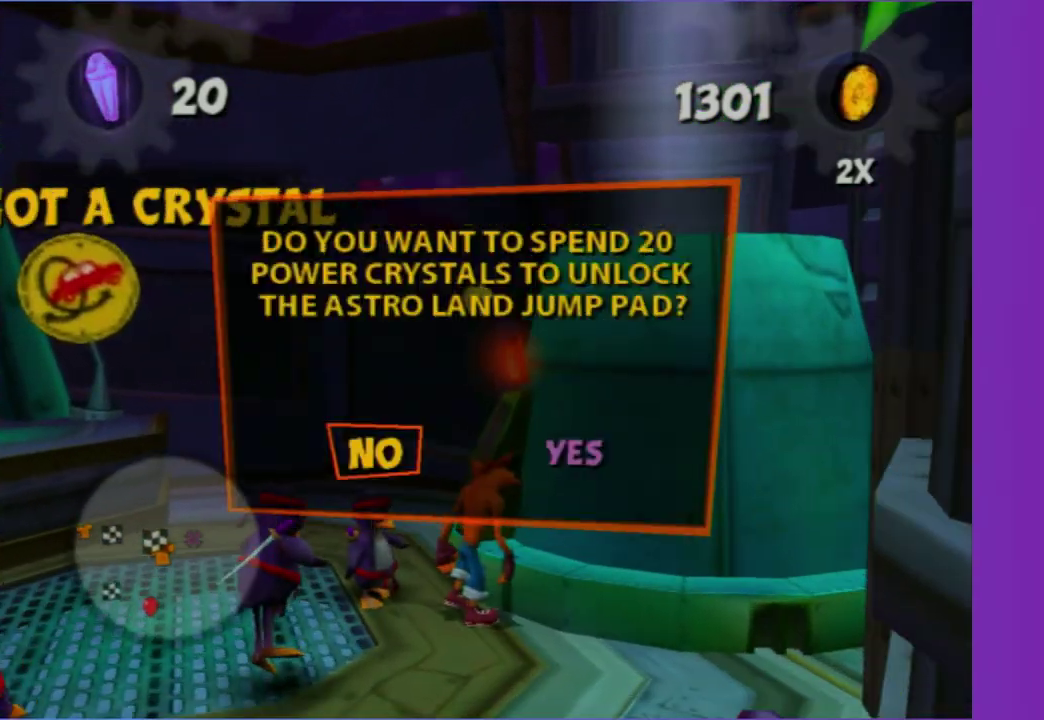
{"buttons": [], "left_stick": "up-right", "right_stick": "center", "events": [[50, "DPAD_RIGHT", "up"], [117, "A", "down"], [217, "A", "up"], [350, "A", "down"], [467, "left_stick", "up-right"], [483, "A", "up"]]}
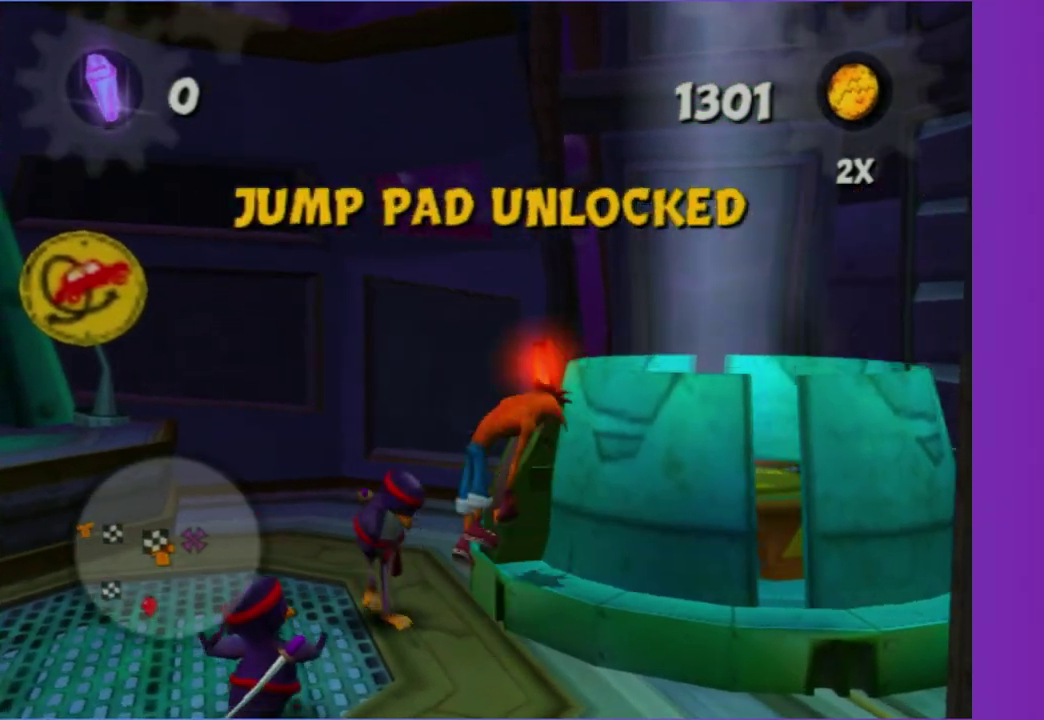
{"buttons": [], "left_stick": "up-right", "right_stick": "center", "events": [[267, "right_stick", "up-left"], [483, "right_stick", "center"]]}
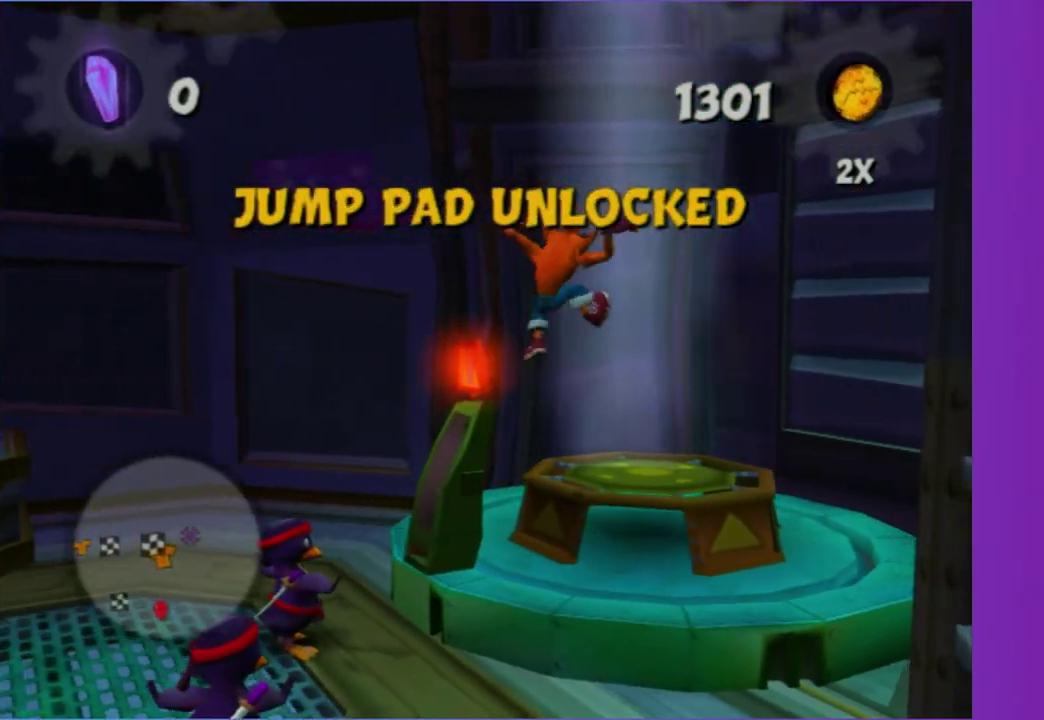
{"buttons": [], "left_stick": "up", "right_stick": "center"}